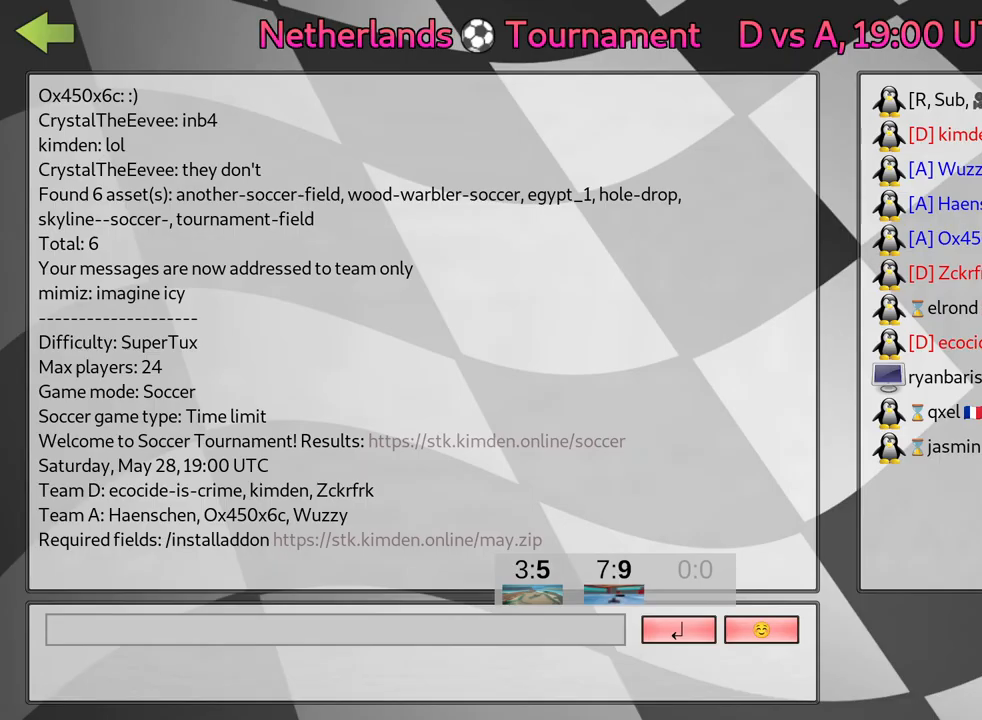
Gameplay with keyboard; each line is a JSON object with the keys held at the frame after it. "events" lists presses ("down") and releases ("up") of "down", "fire", "flag", "left", "look", "nitro", "right", "skid" and "up" between this image and that frame as [ms after this image, input, new state], when the widget could be followed in between. No other keys are recorded. Mouse input is not recorded. Key names are as the overlay labels them; some are game actions (e.g. jump) rather than physical keys.
{"keys": ["fire"], "events": [[267, "fire", "down"], [400, "fire", "up"], [467, "fire", "down"]]}
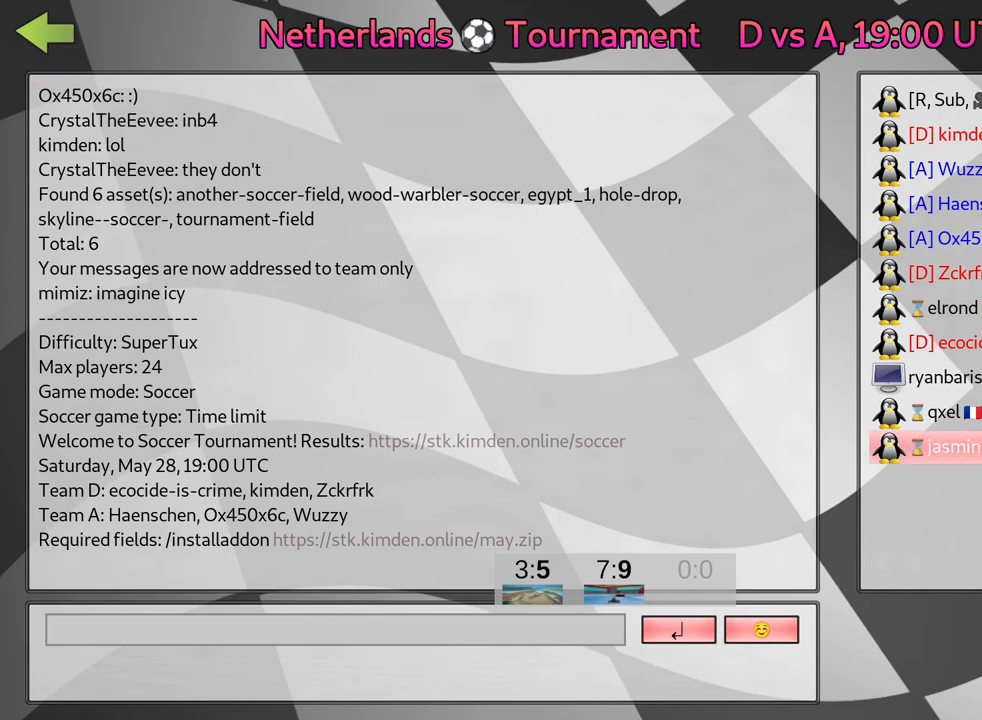
{"keys": [], "events": [[84, "fire", "up"]]}
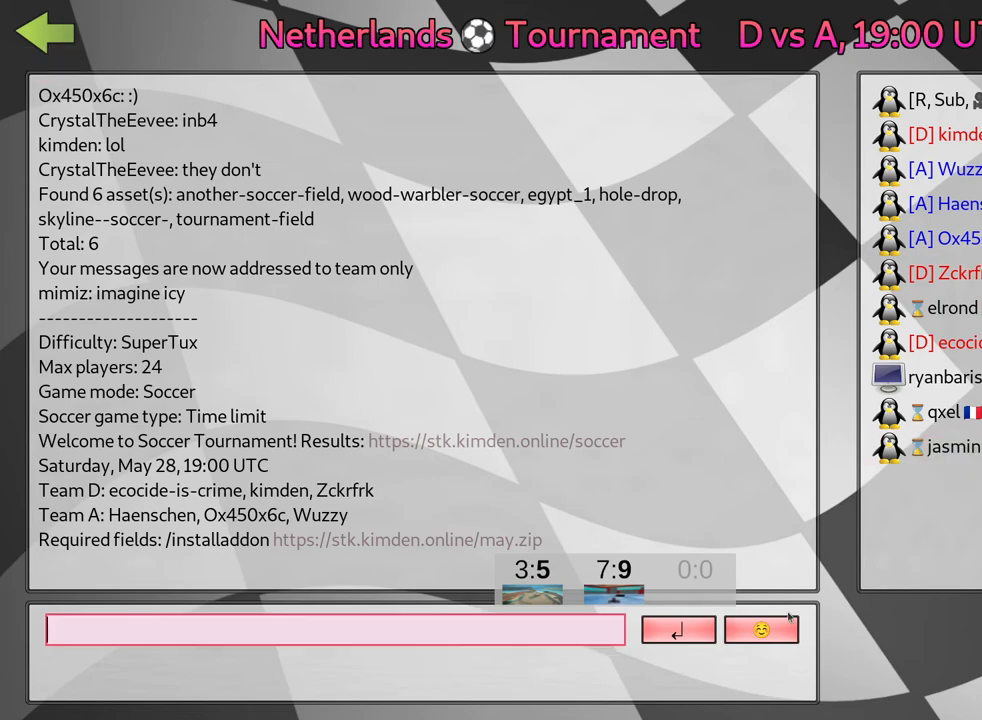
{"keys": [], "events": []}
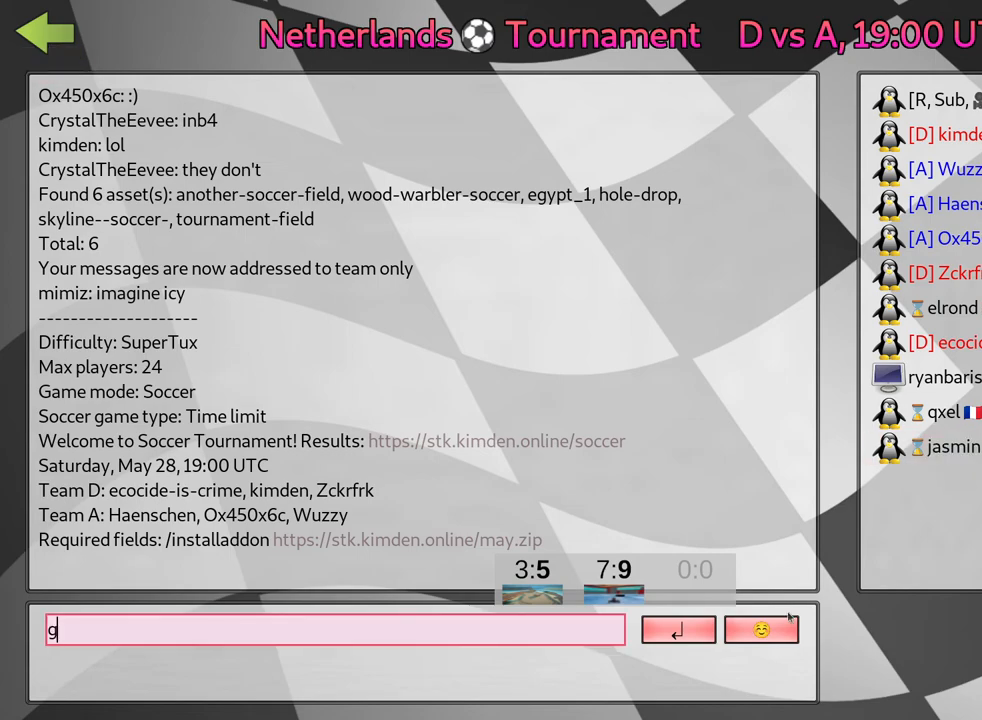
{"keys": [], "events": []}
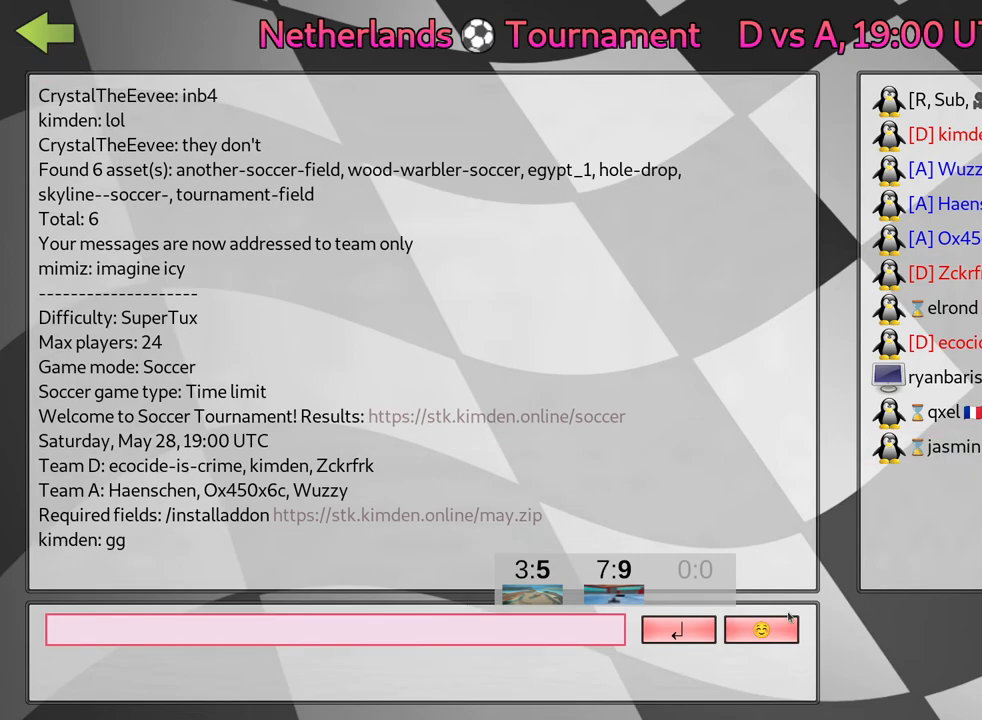
{"keys": [], "events": [[400, "fire", "down"], [500, "fire", "up"]]}